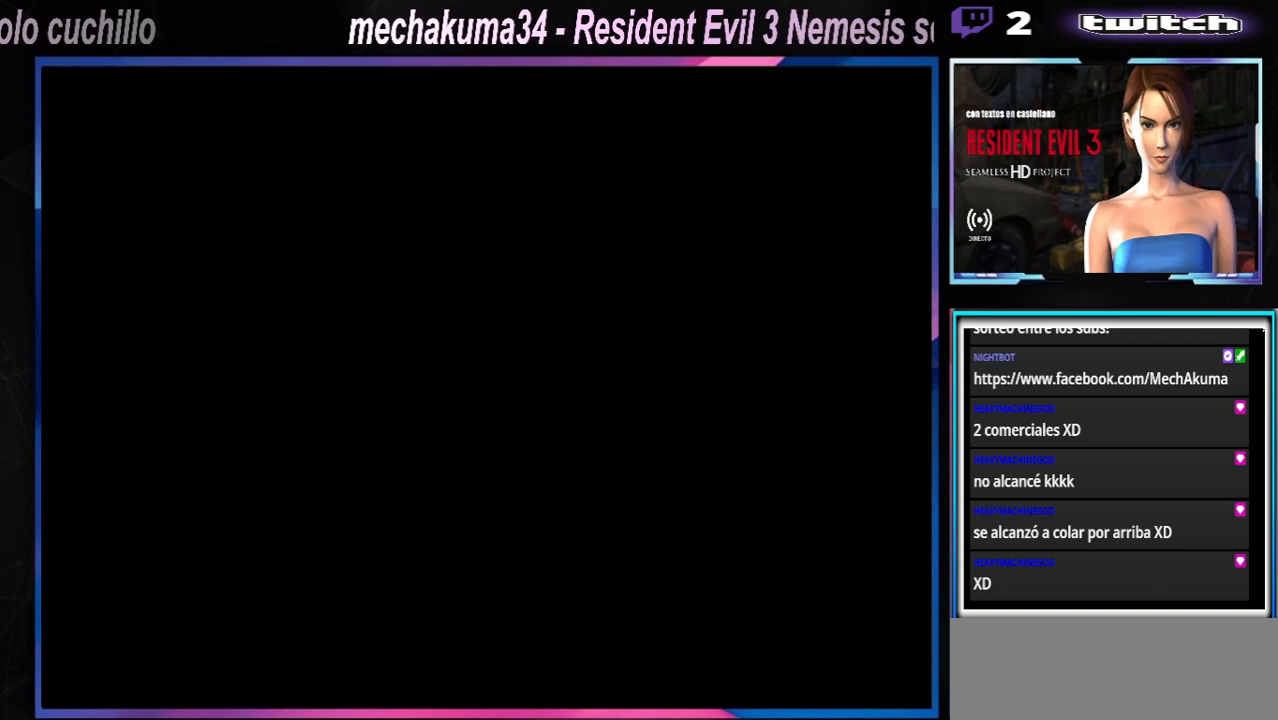
Gameplay with a controller (Xbox layout); each line is a JSON object with the inputs held at the frame after it. "events" lists button and stick changes between this image and that frame as [ms after this image, input, new state], when the widget could be followed in between. Not read: L3 R3 right_stick.
{"buttons": ["X"], "left_stick": "up", "events": [[100, "X", "down"], [100, "left_stick", "up"]]}
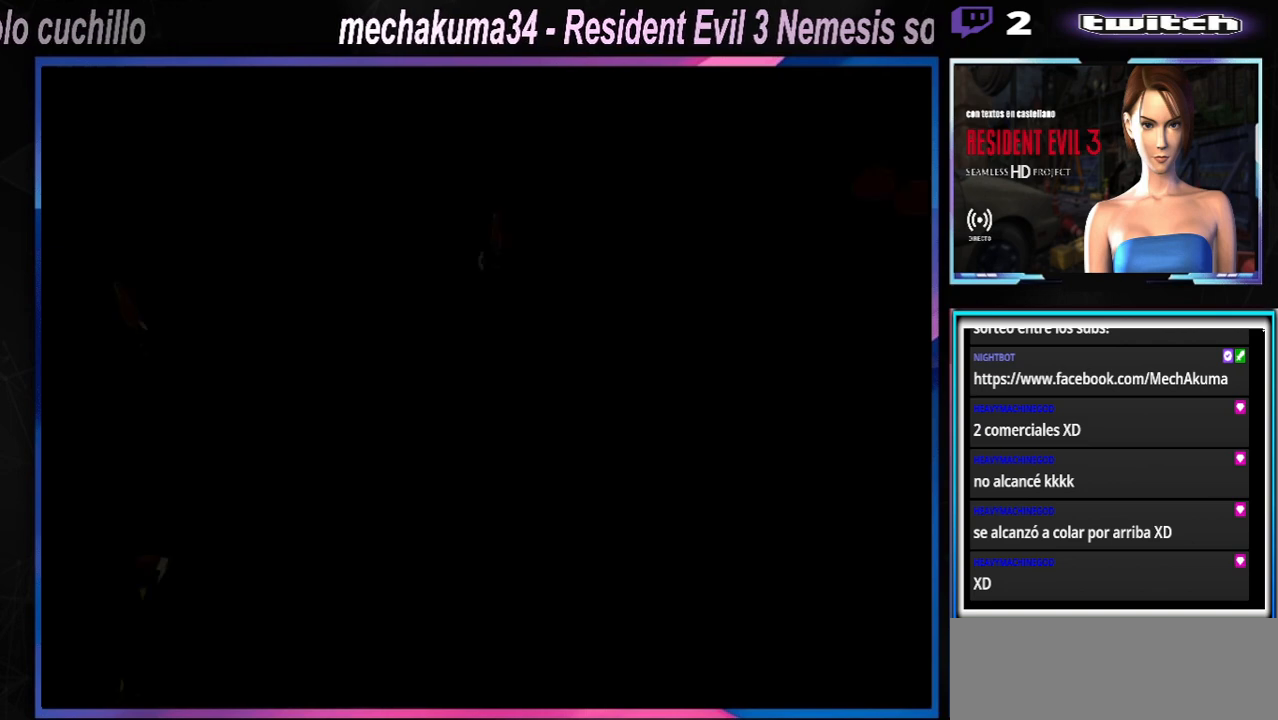
{"buttons": ["X"], "left_stick": "up", "events": []}
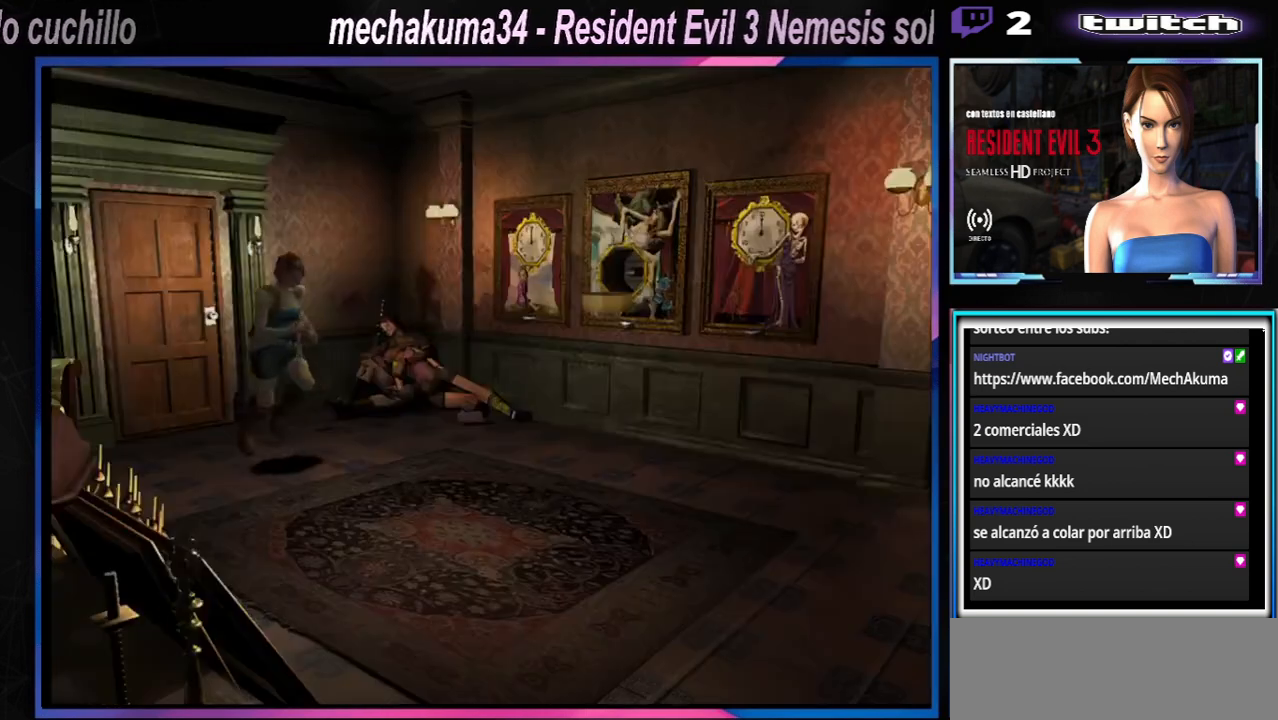
{"buttons": ["X"], "left_stick": "up", "events": []}
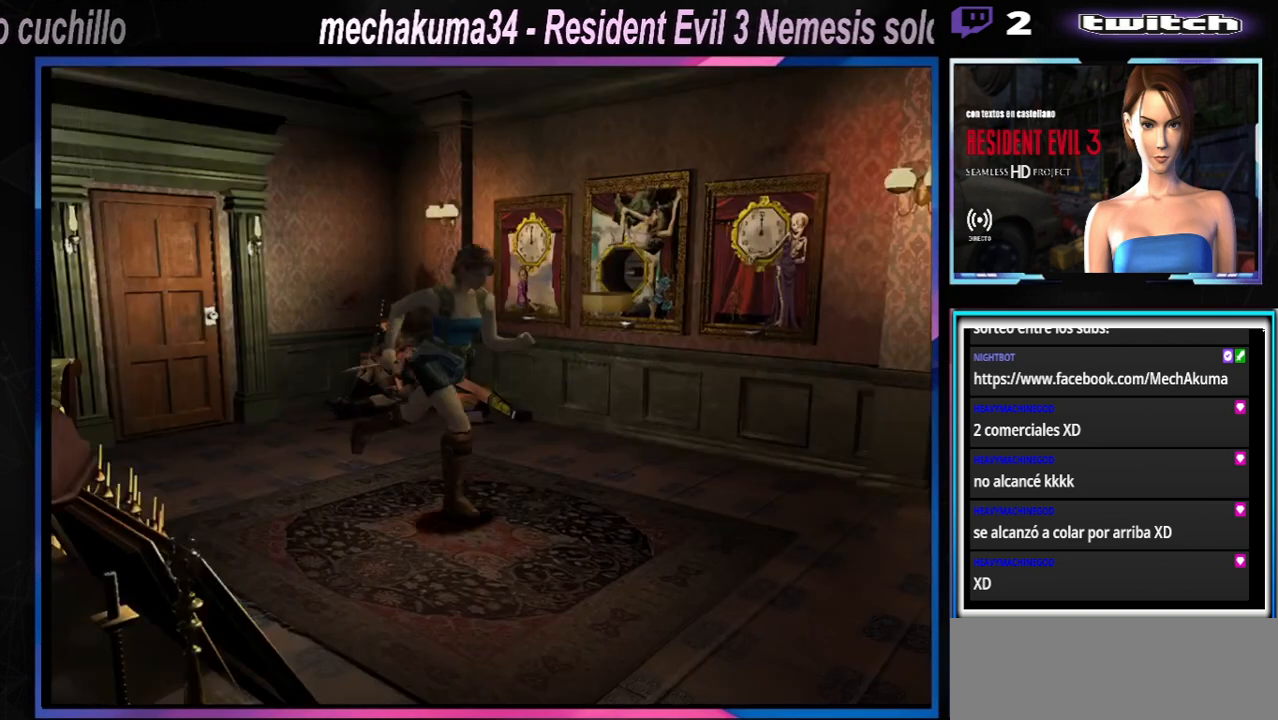
{"buttons": ["X"], "left_stick": "up-left", "events": [[133, "left_stick", "up-left"]]}
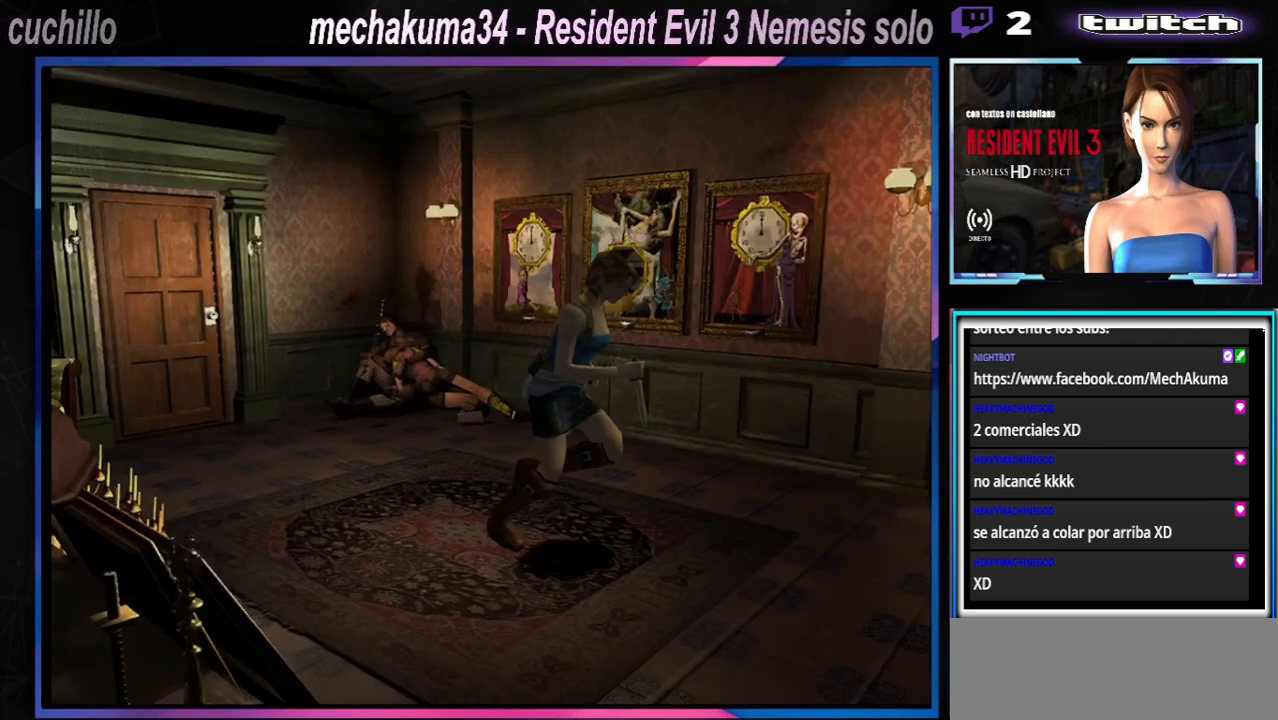
{"buttons": ["X"], "left_stick": "up", "events": [[200, "left_stick", "up"]]}
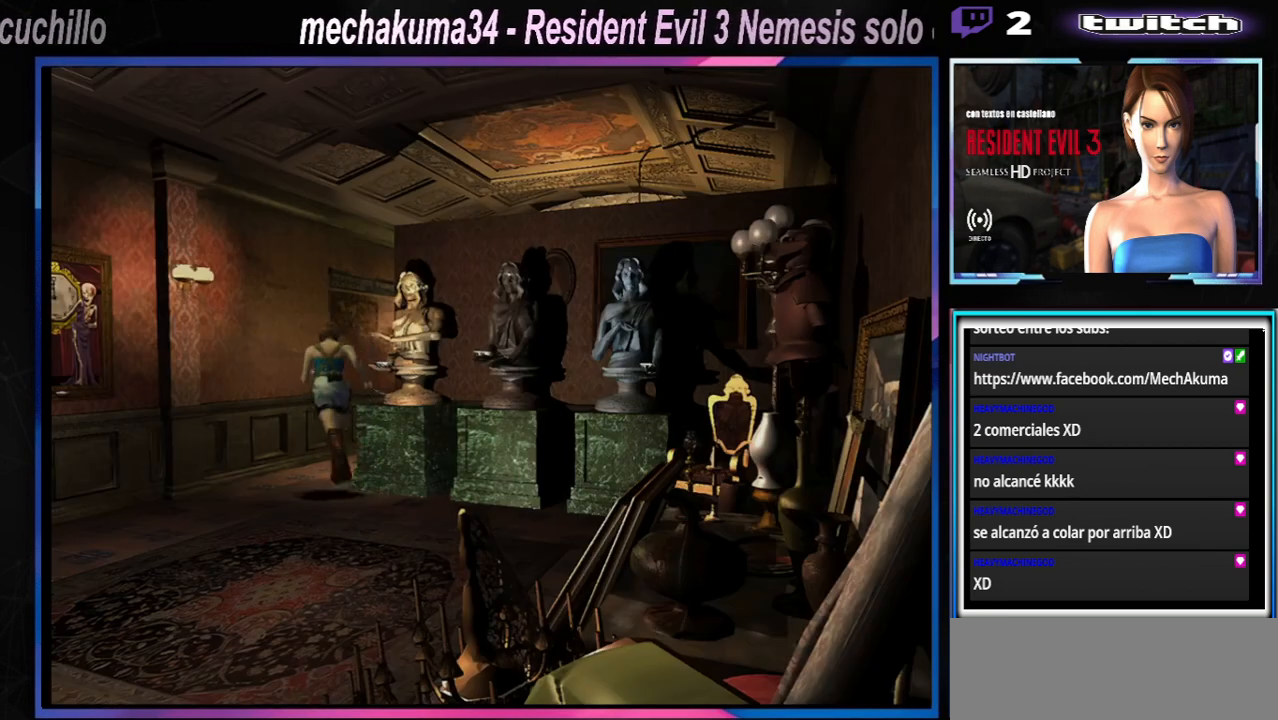
{"buttons": ["X"], "left_stick": "up-right", "events": [[300, "left_stick", "up-right"]]}
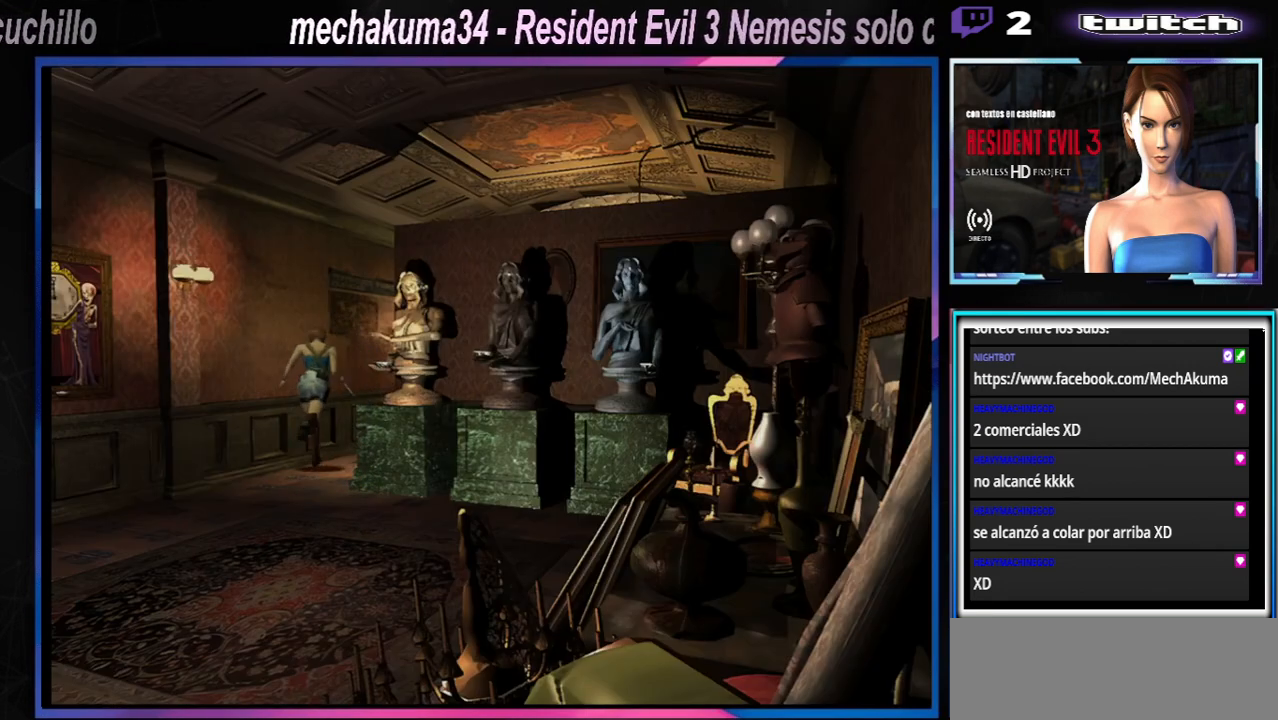
{"buttons": ["X"], "left_stick": "up-right", "events": []}
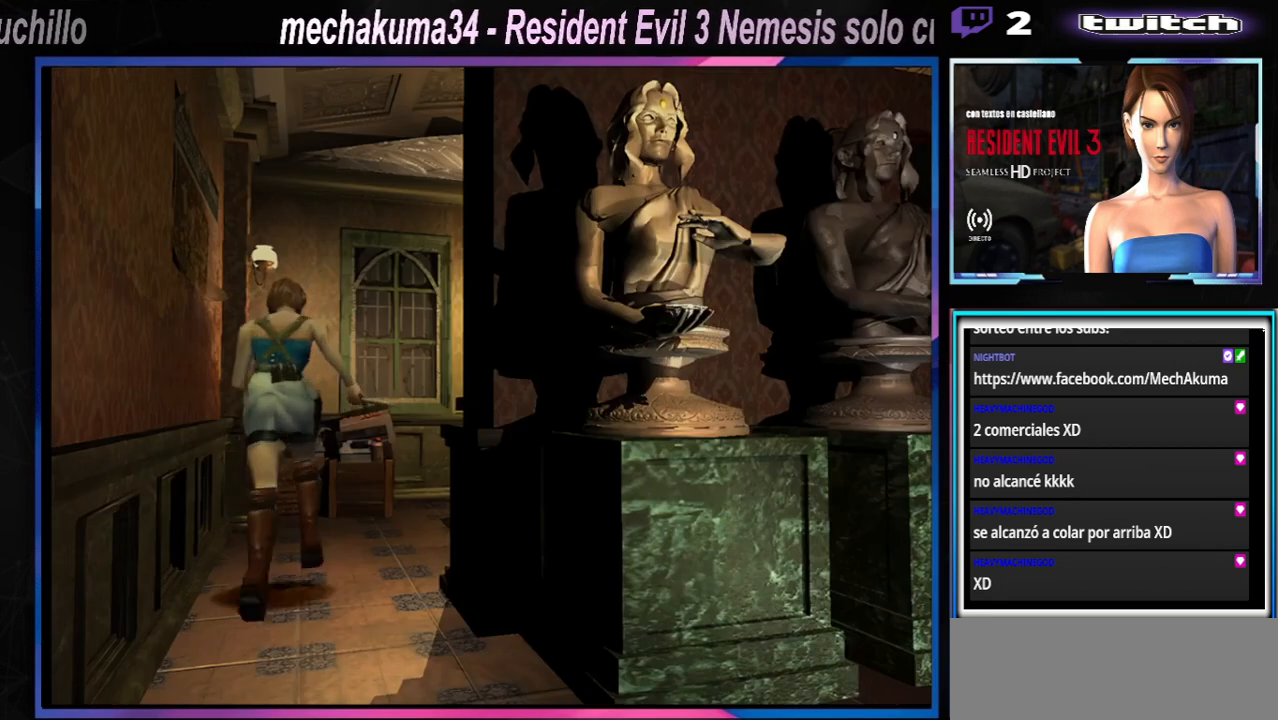
{"buttons": ["X"], "left_stick": "up", "events": [[200, "left_stick", "up"]]}
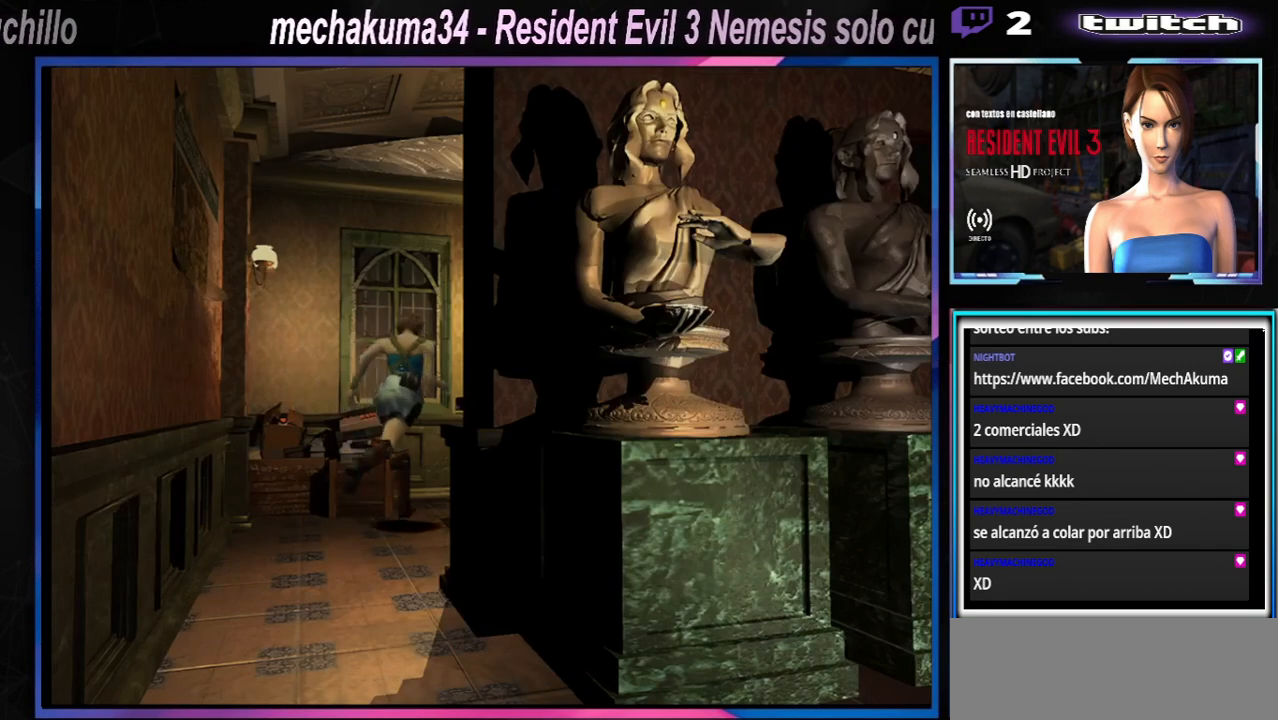
{"buttons": ["X"], "left_stick": "up-right", "events": [[500, "left_stick", "up-right"]]}
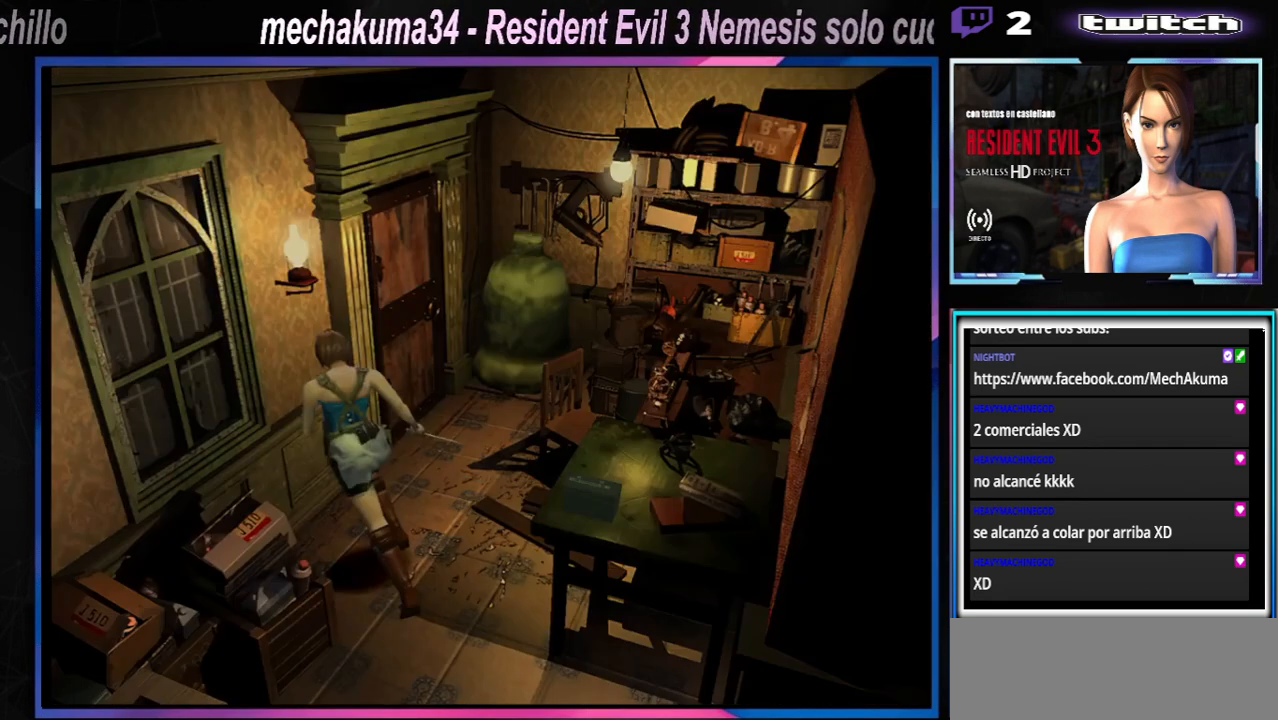
{"buttons": ["X"], "left_stick": "up", "events": [[167, "left_stick", "up"]]}
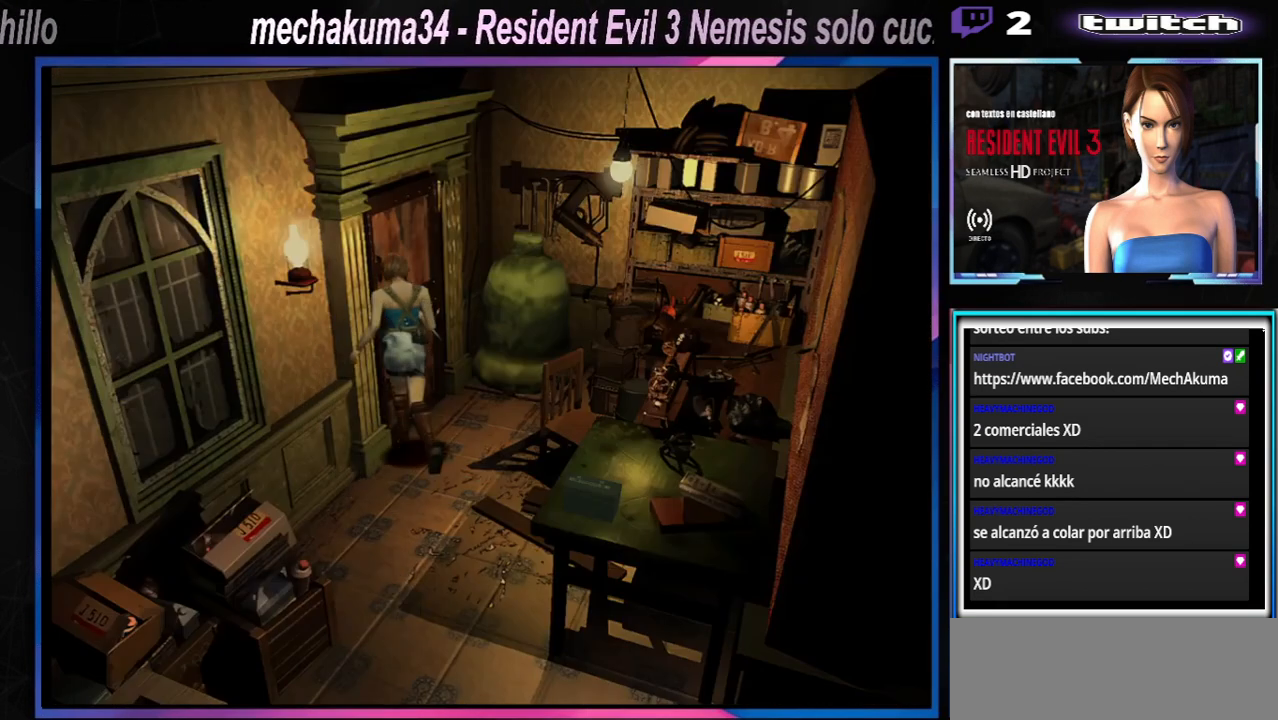
{"buttons": ["X"], "left_stick": "up-left", "events": [[67, "left_stick", "up-left"], [167, "A", "down"], [300, "A", "up"]]}
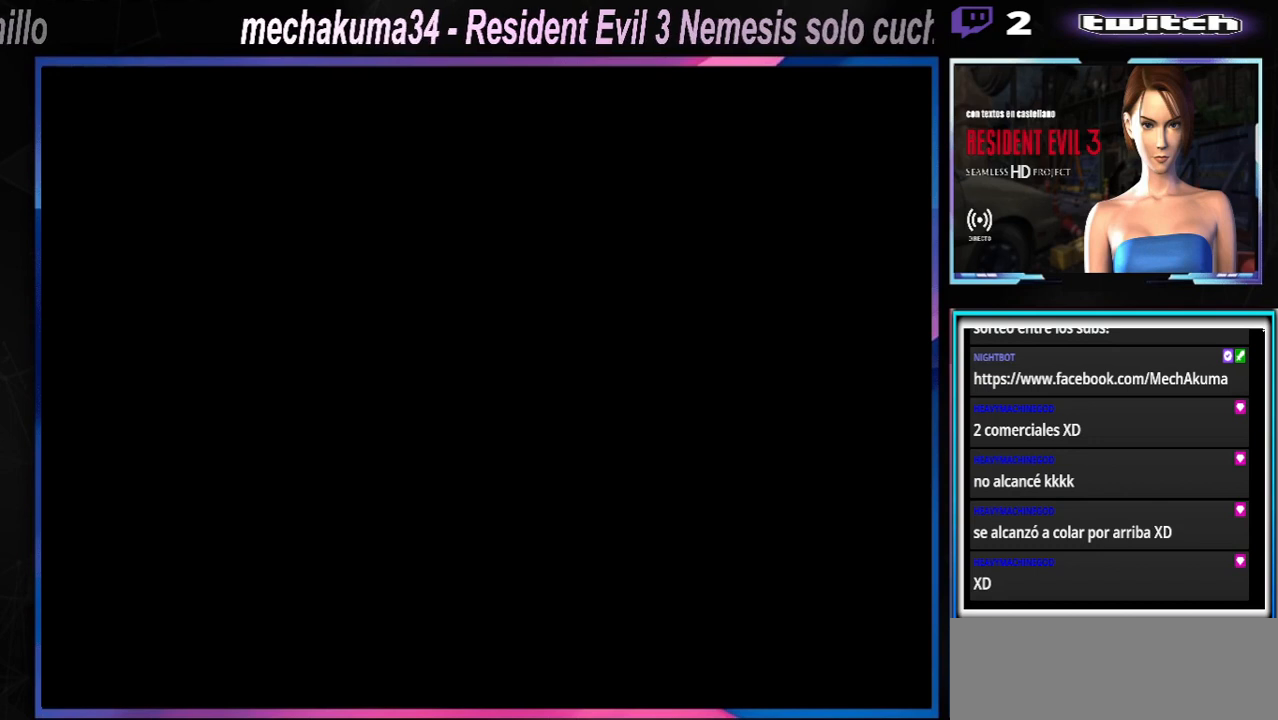
{"buttons": [], "left_stick": "center", "events": [[33, "A", "down"], [167, "A", "up"], [167, "left_stick", "up"], [267, "X", "up"], [267, "left_stick", "center"]]}